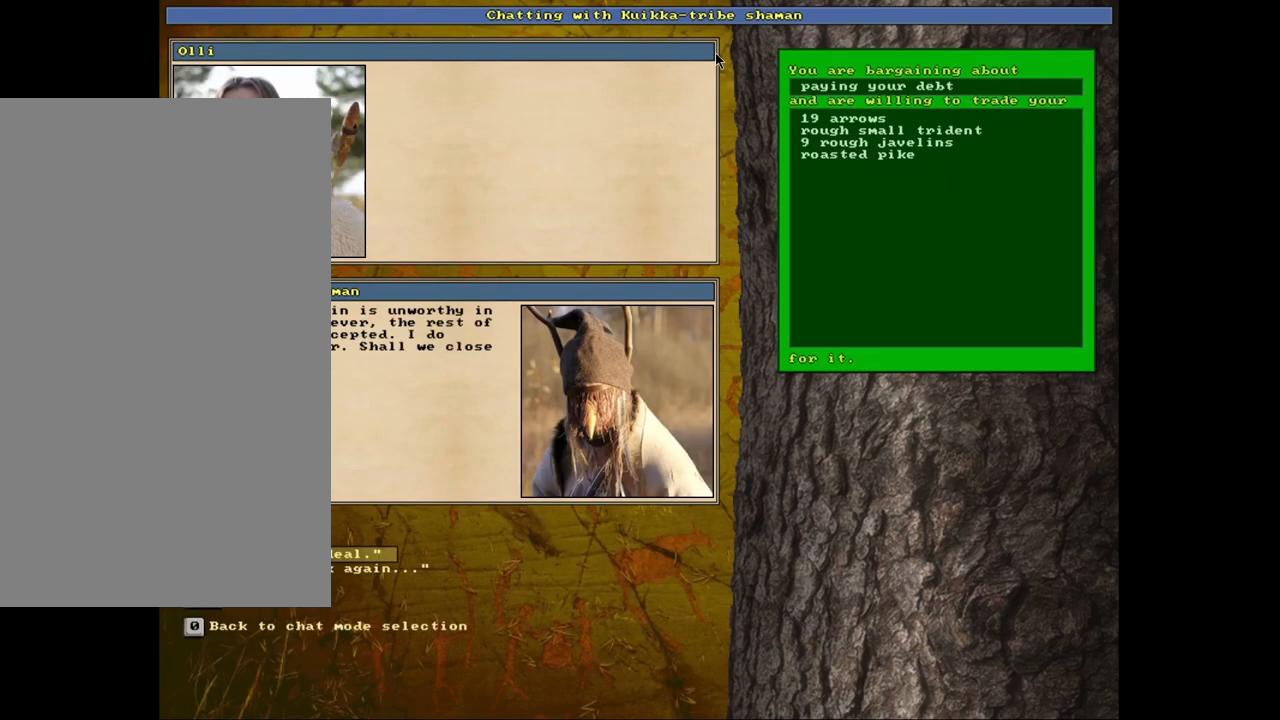
Gameplay with keyboard and mouse; each line is a JSON object with the keys and mouse buttons held at the frame after it. "events" lists presses ("down") and releases ("up") of ".", "/", "0", "1", "2", "3", "4", "5", "6", "9", "a", "alt_l", "alt_r", "b", "backslash", "backspace", "c", "caps_lock", "comma", "ctrl_l", "ctrl_r", "d", "down", "e", "equals", "escape", "f", "f1", "f10", "f11", "f12", "f2", "f3", "f4", "f5", "f6", "f7", "f8", "f9", "g", "h", "i", "k", "l", "lbracket", "left", "minus", "n", "num0", "num1", "num2", "num3", "num4", "num5", "num6", "num7", "num8", "num9", "o", "p", "q", "quote", "r", "rbracket", "return", "right", "s", "semicolon", "shift_l", "shift_r", "space", "super", "t", "tab", "tilde", "up", "v", "w", "x", "y", "z", "mouse_left", "mouse_wheel", "mouse_right", "mouse_mb4" and "mouse_mb5" between this image and that frame as [ms after this image, input, new state], when the widget could be followed in between. "mouse_left", "mouse_wheel", "mouse_right", "mouse_mb4", "mouse_mb5" = the "left", "wheel", "right", "mb4", "mb5" buttons of the "mouse" list. No other keys are recorded. "wheel" means that the mouse wheel is clicked or scrolled. Mouse movement is not recorded. Not read: 7 8 j m other_keys u.
{"keys": [], "mouse": [], "events": []}
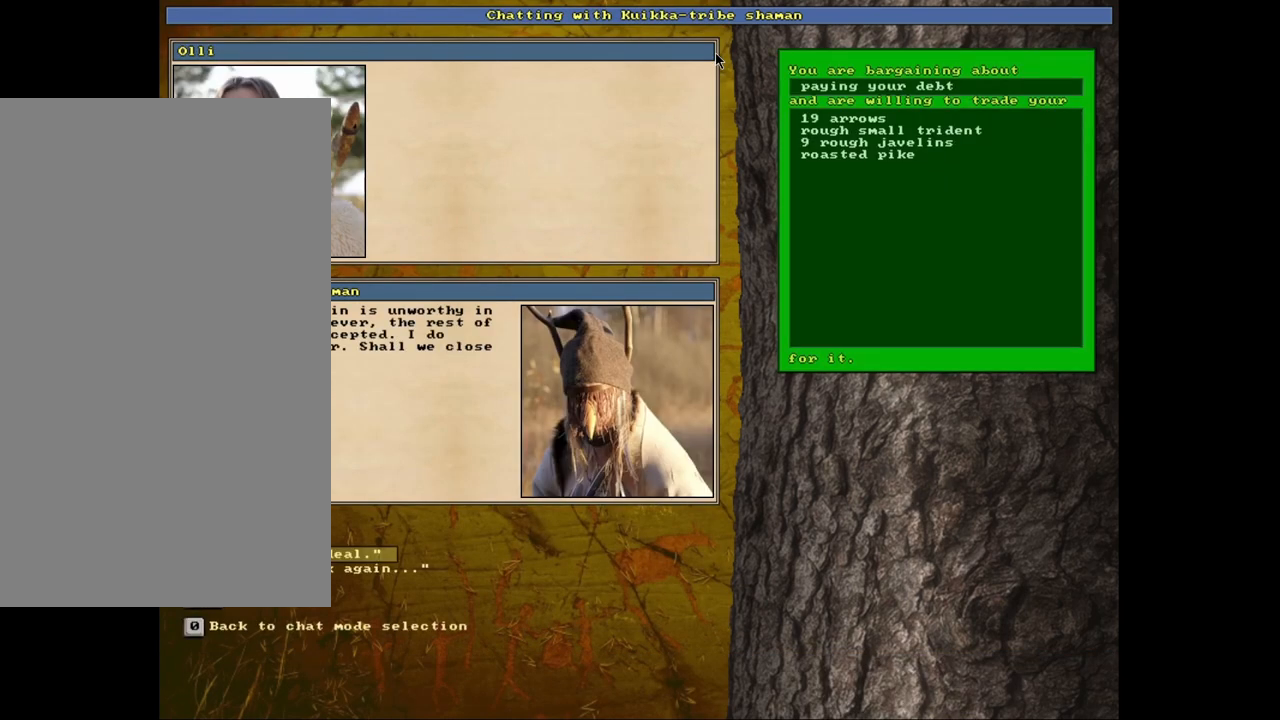
{"keys": [], "mouse": [], "events": []}
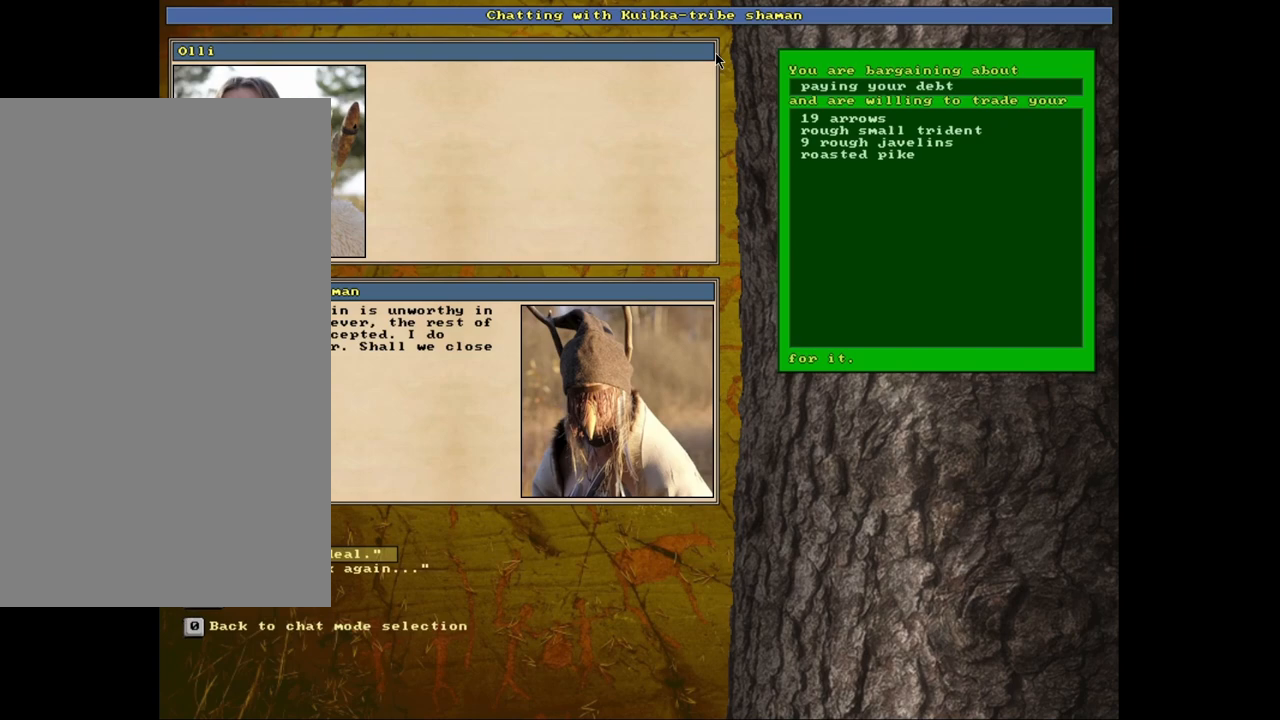
{"keys": [], "mouse": [], "events": []}
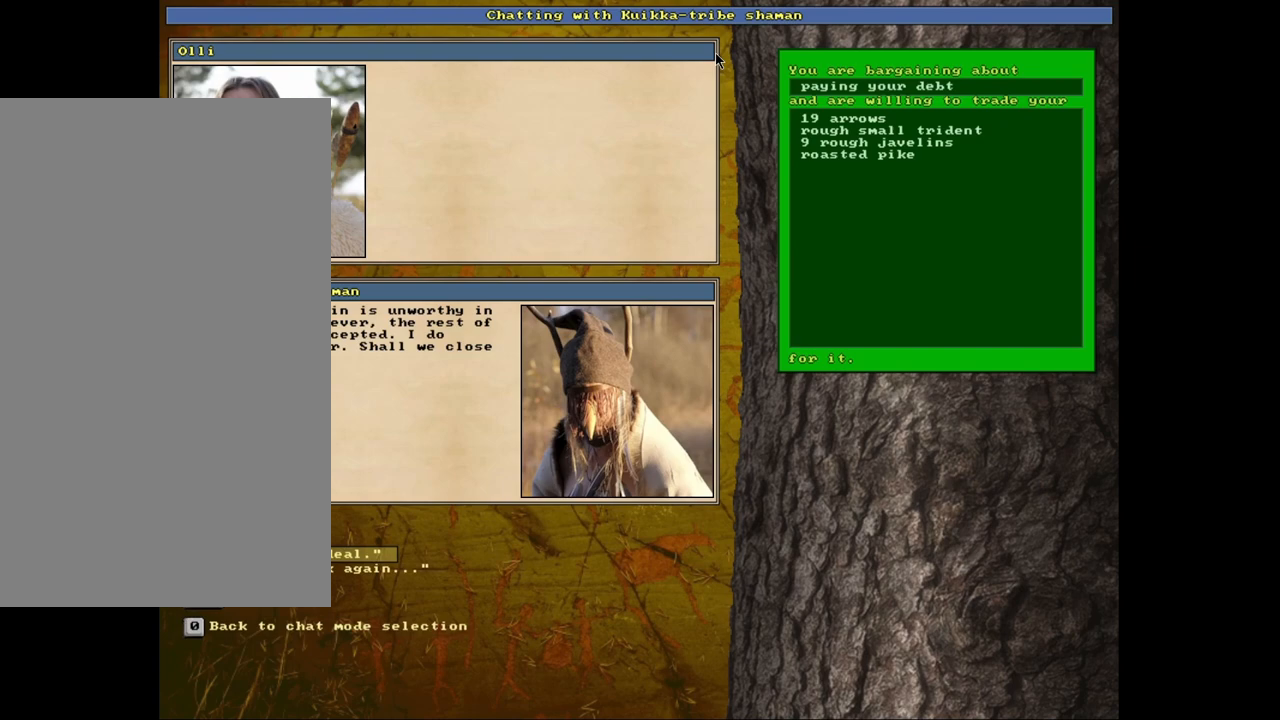
{"keys": [], "mouse": [], "events": []}
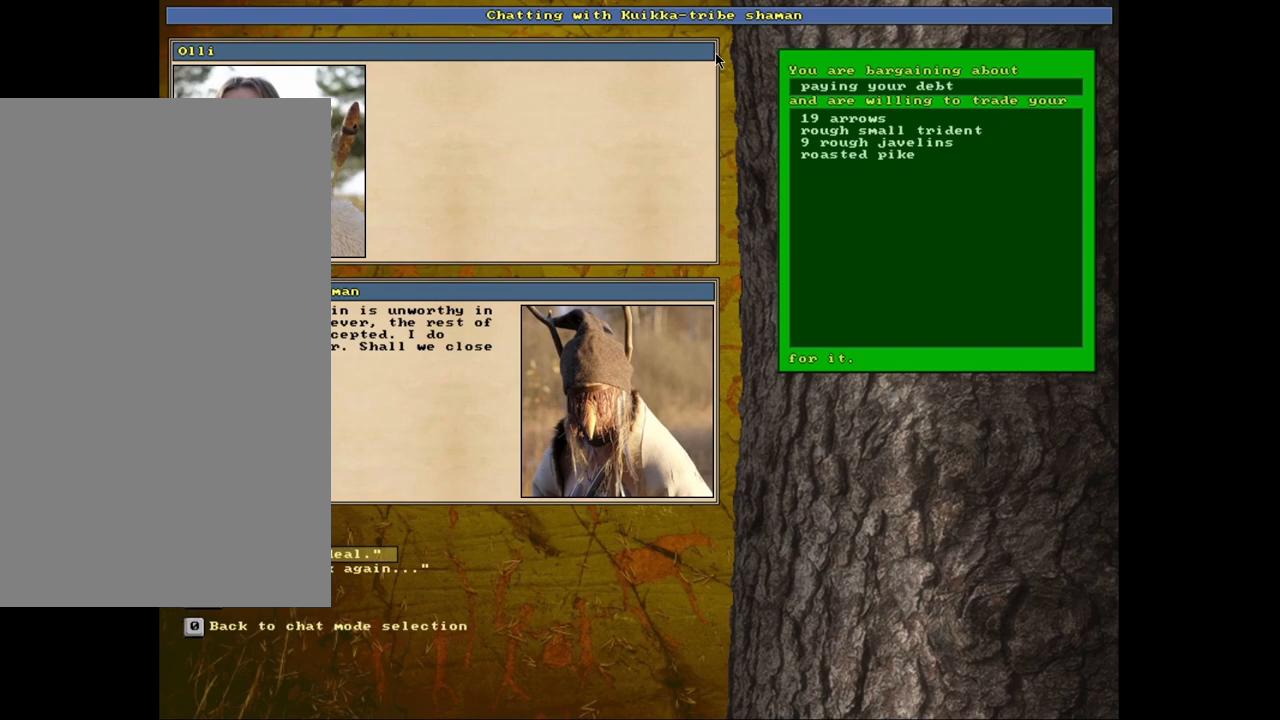
{"keys": [], "mouse": [], "events": []}
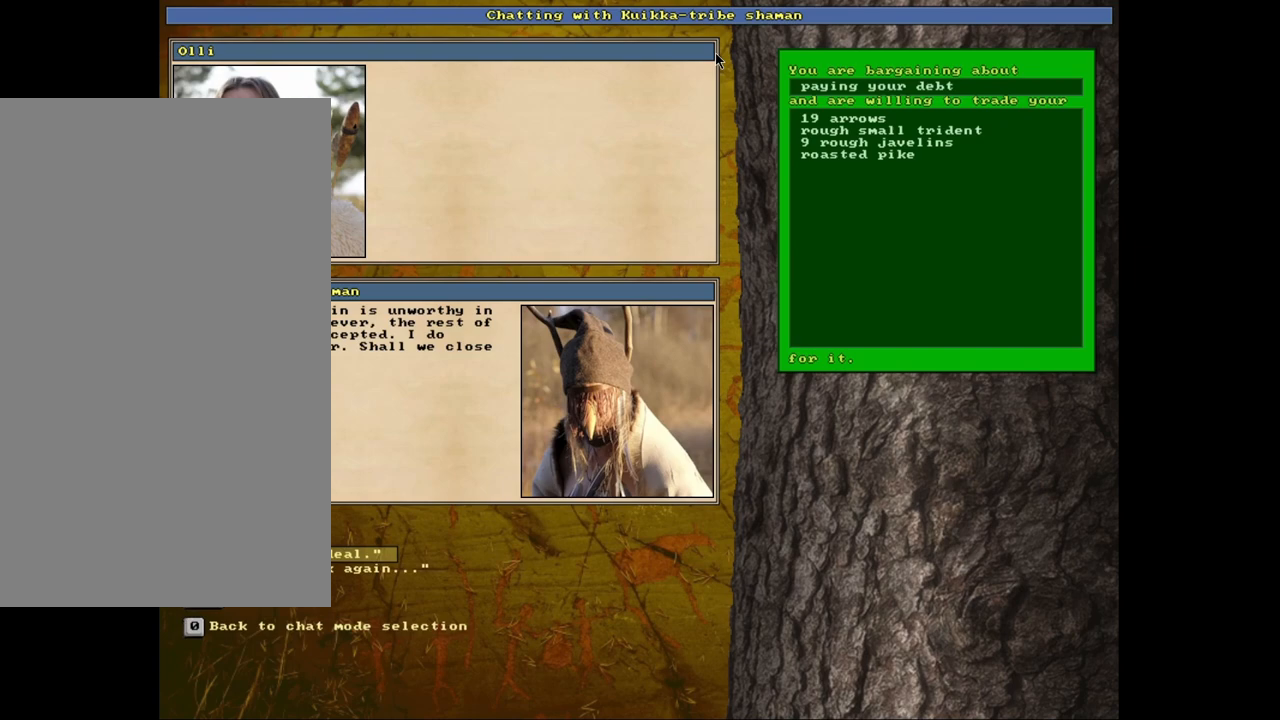
{"keys": [], "mouse": [], "events": []}
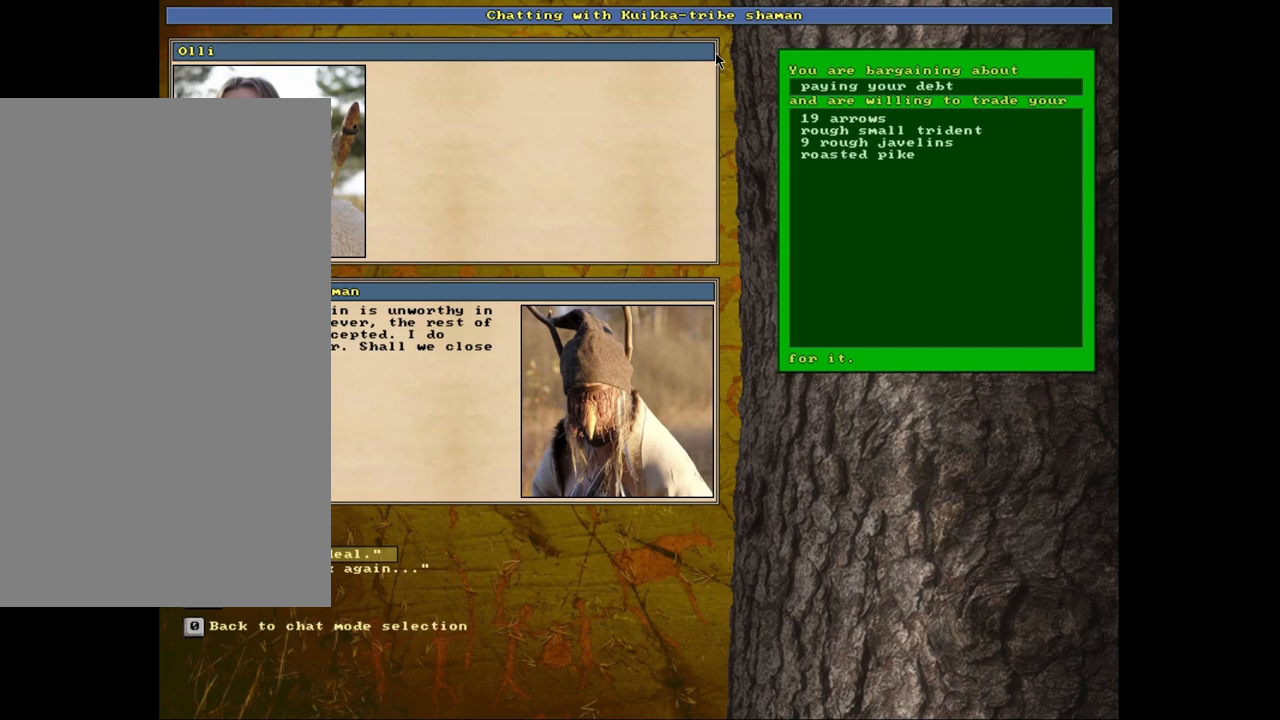
{"keys": [], "mouse": [], "events": []}
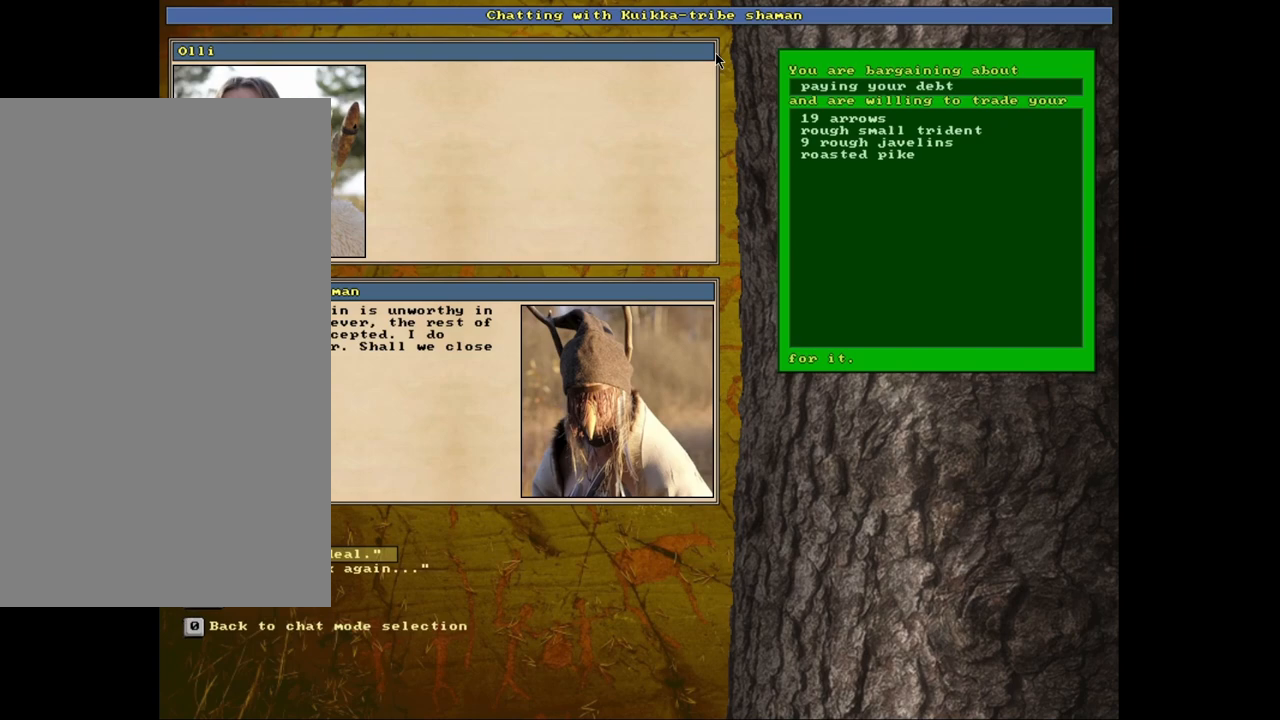
{"keys": [], "mouse": [], "events": []}
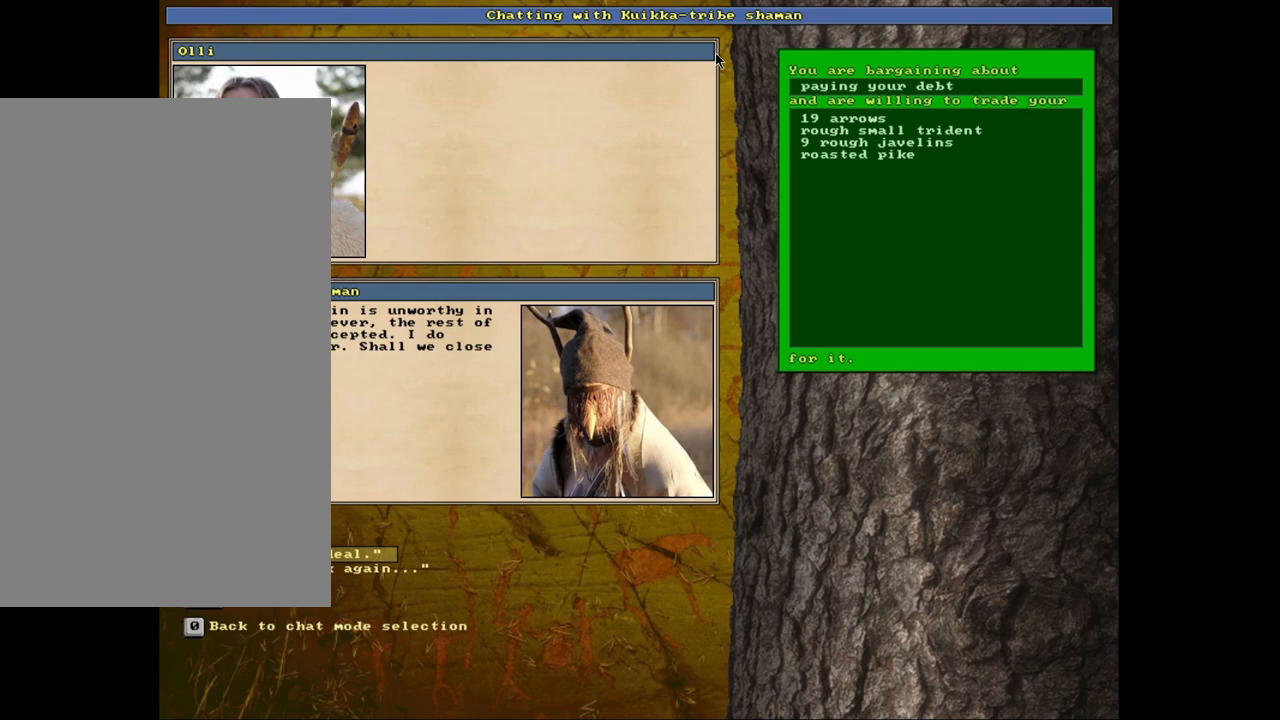
{"keys": [], "mouse": [], "events": []}
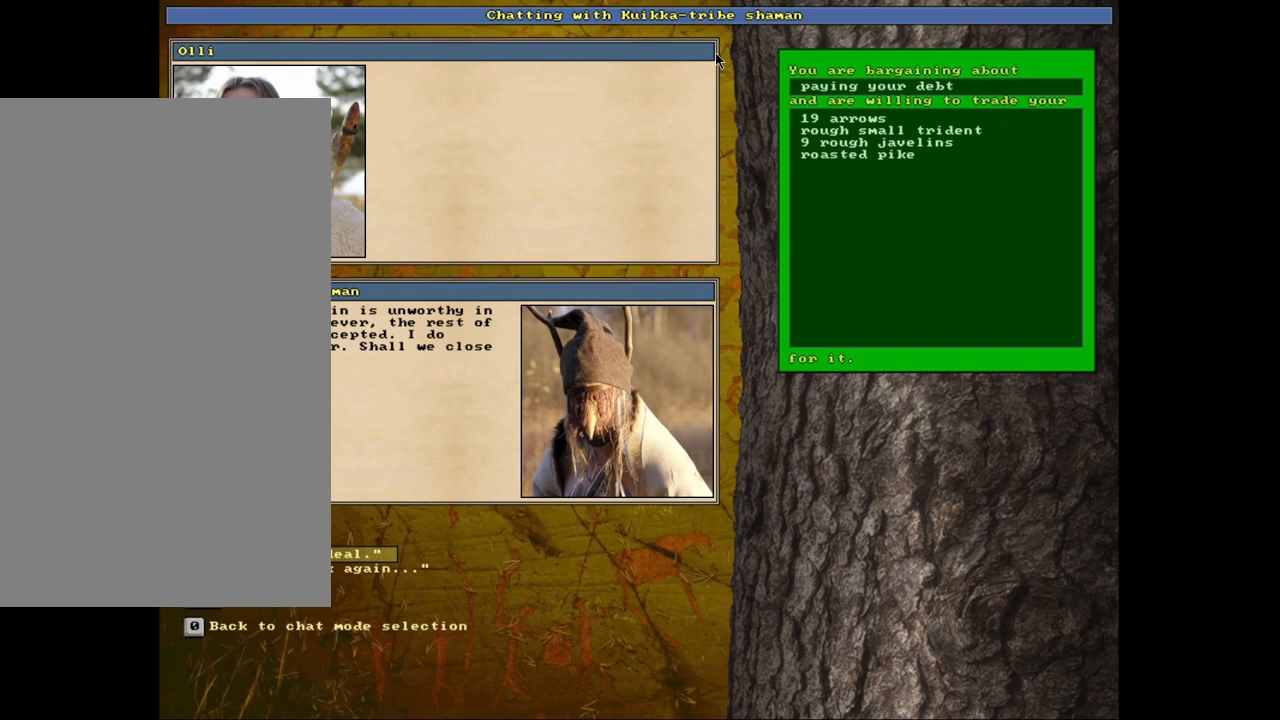
{"keys": [], "mouse": [], "events": [[133, "escape", "down"], [250, "escape", "up"]]}
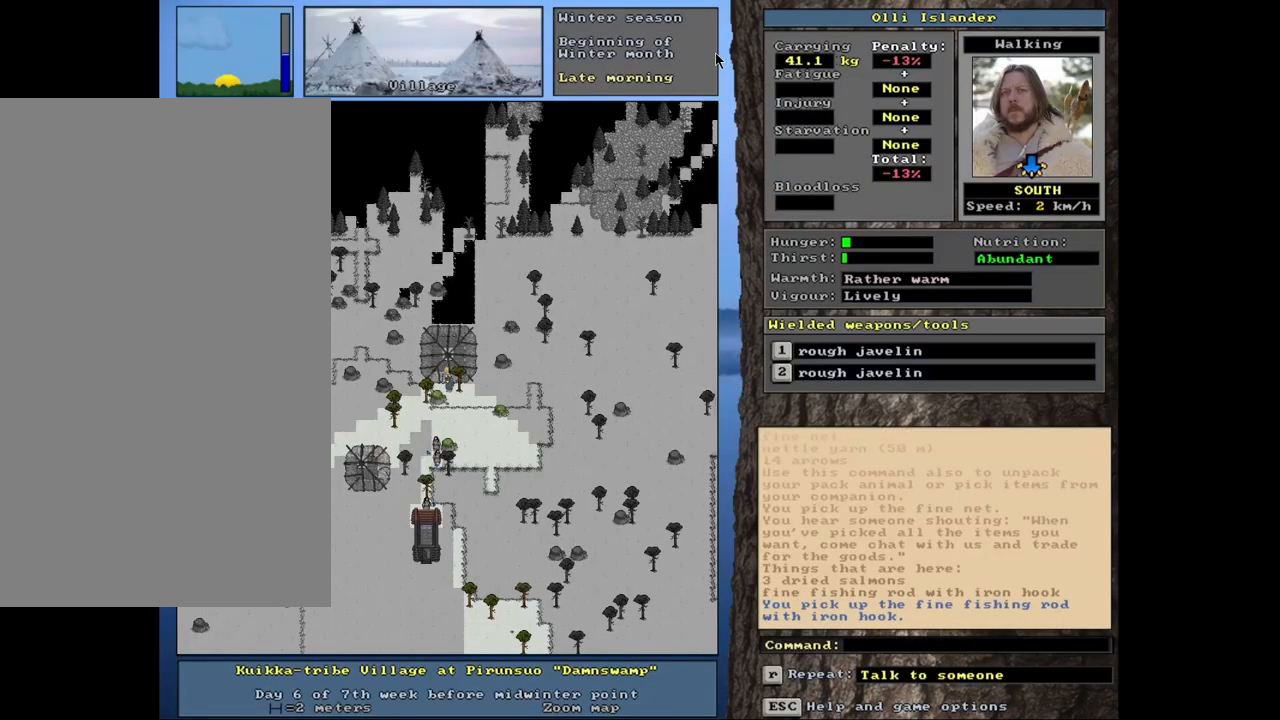
{"keys": [], "mouse": [], "events": []}
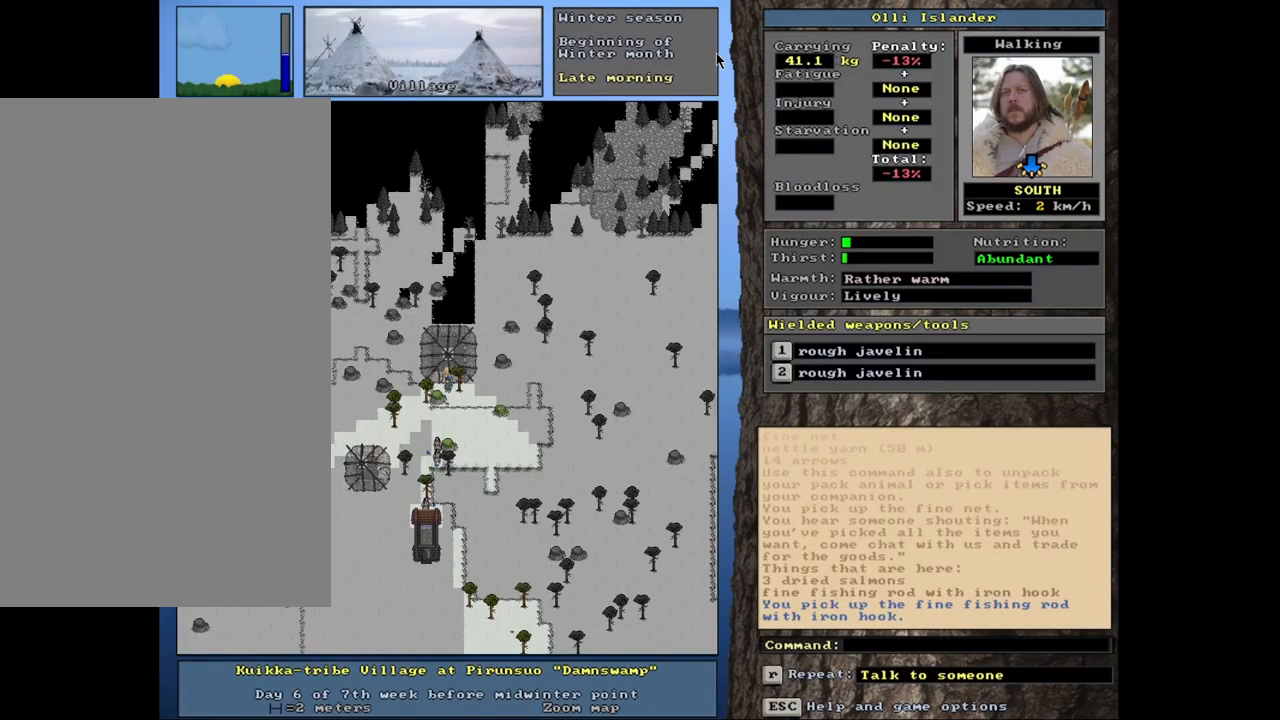
{"keys": ["ctrl_l"], "mouse": [], "events": [[467, "ctrl_l", "down"]]}
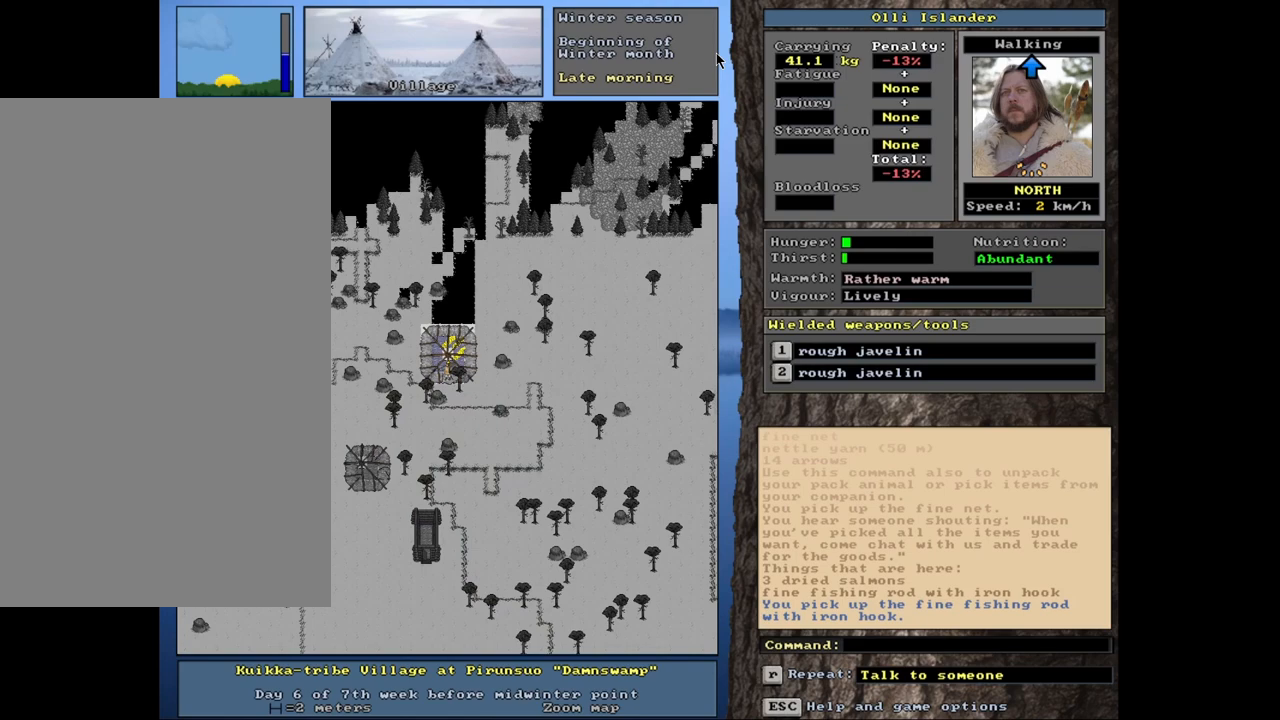
{"keys": [], "mouse": [], "events": [[167, "ctrl_l", "up"]]}
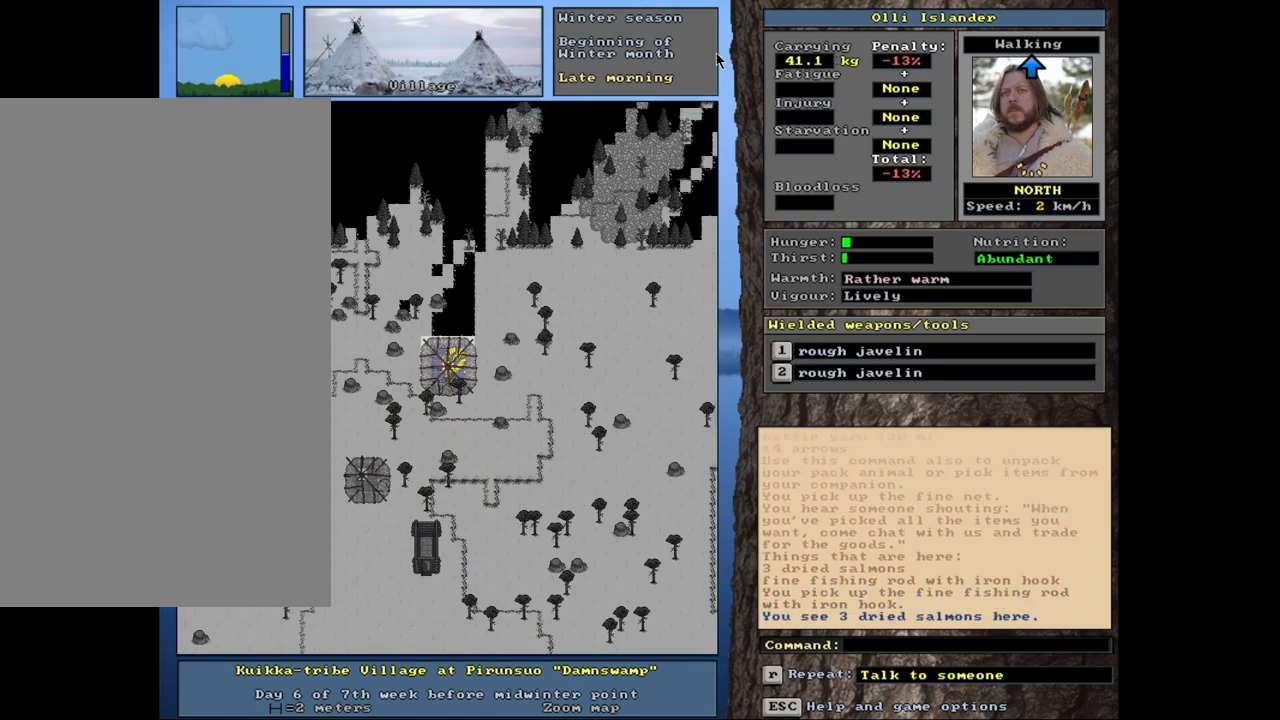
{"keys": [], "mouse": [], "events": [[383, "d", "down"], [500, "d", "up"]]}
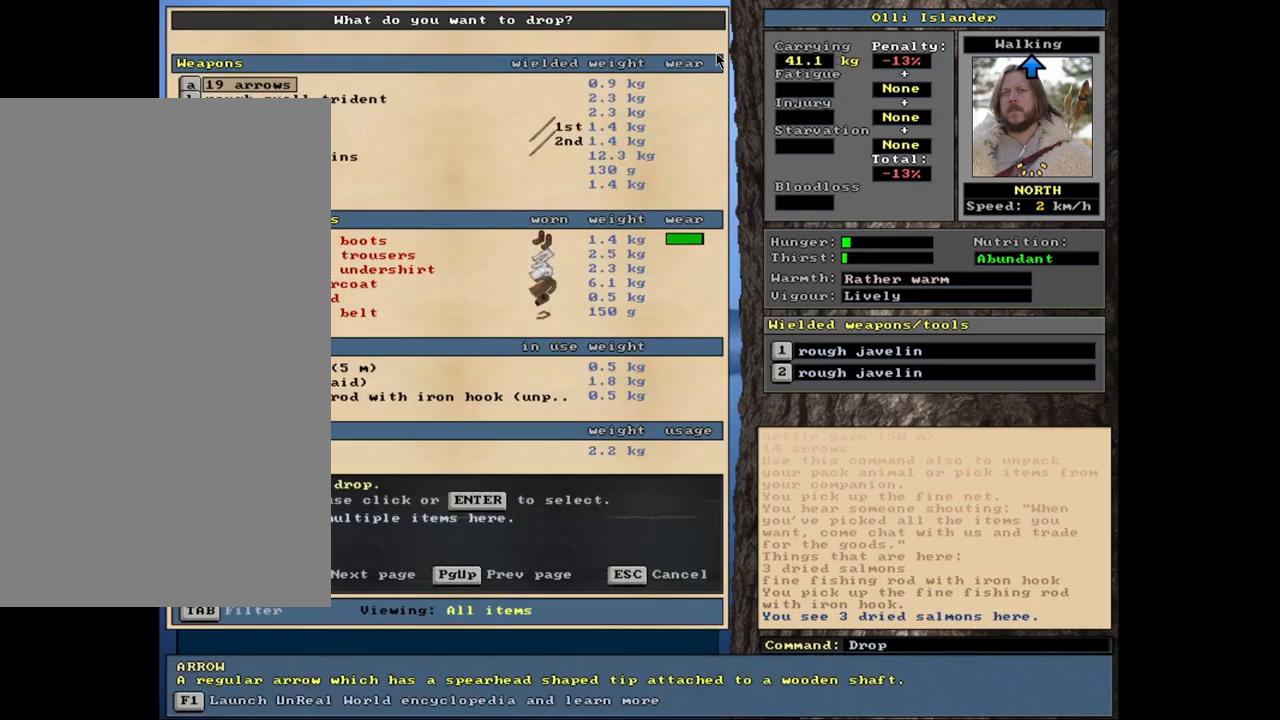
{"keys": [], "mouse": [], "events": []}
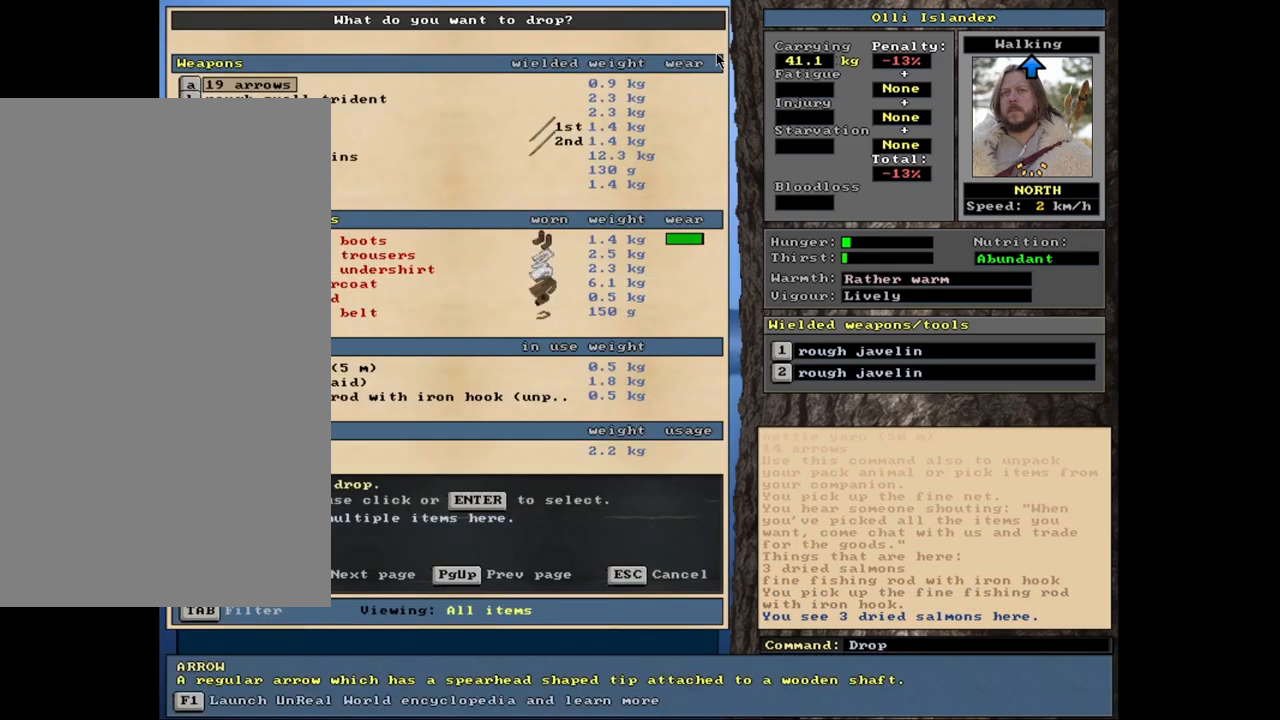
{"keys": [], "mouse": [], "events": []}
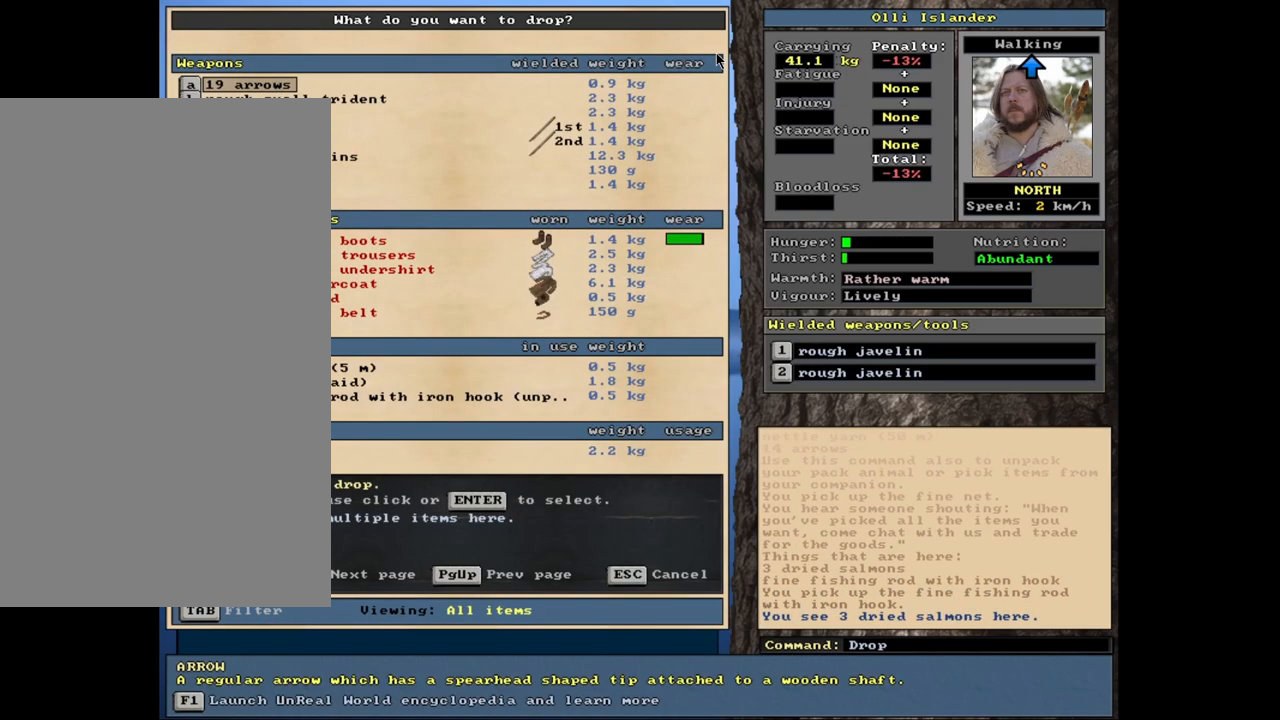
{"keys": [], "mouse": [], "events": []}
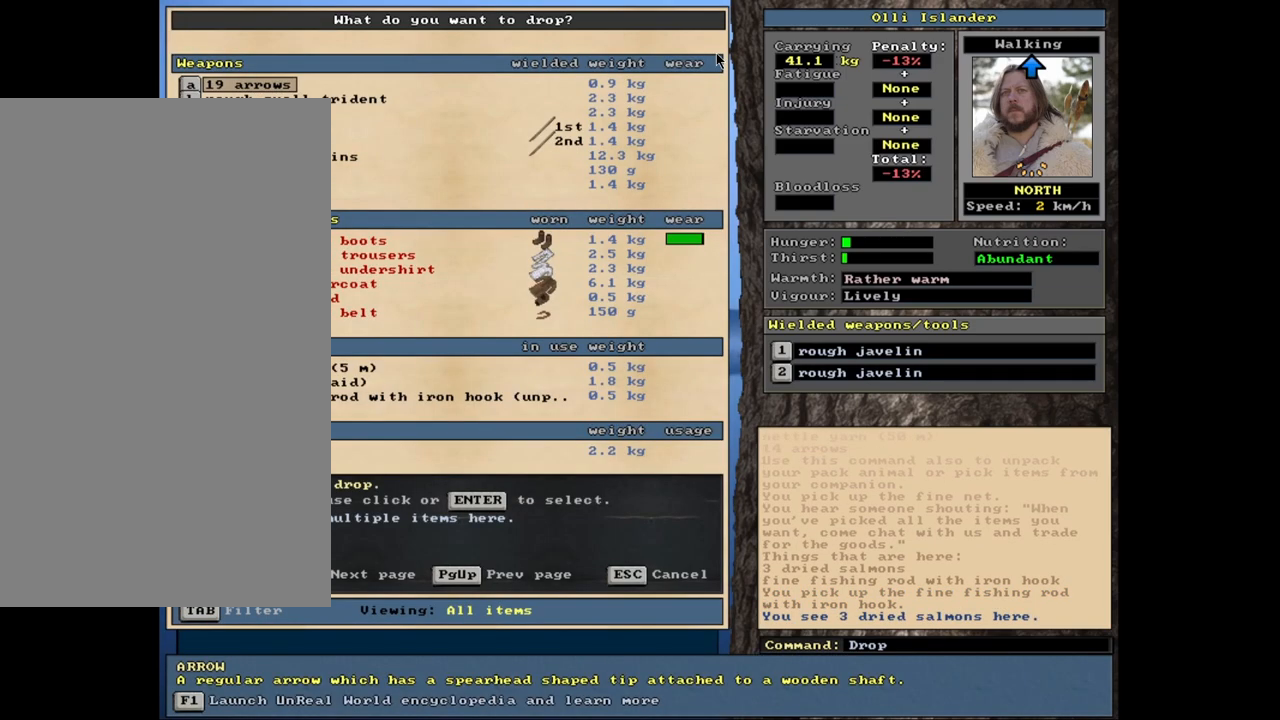
{"keys": [], "mouse": [], "events": []}
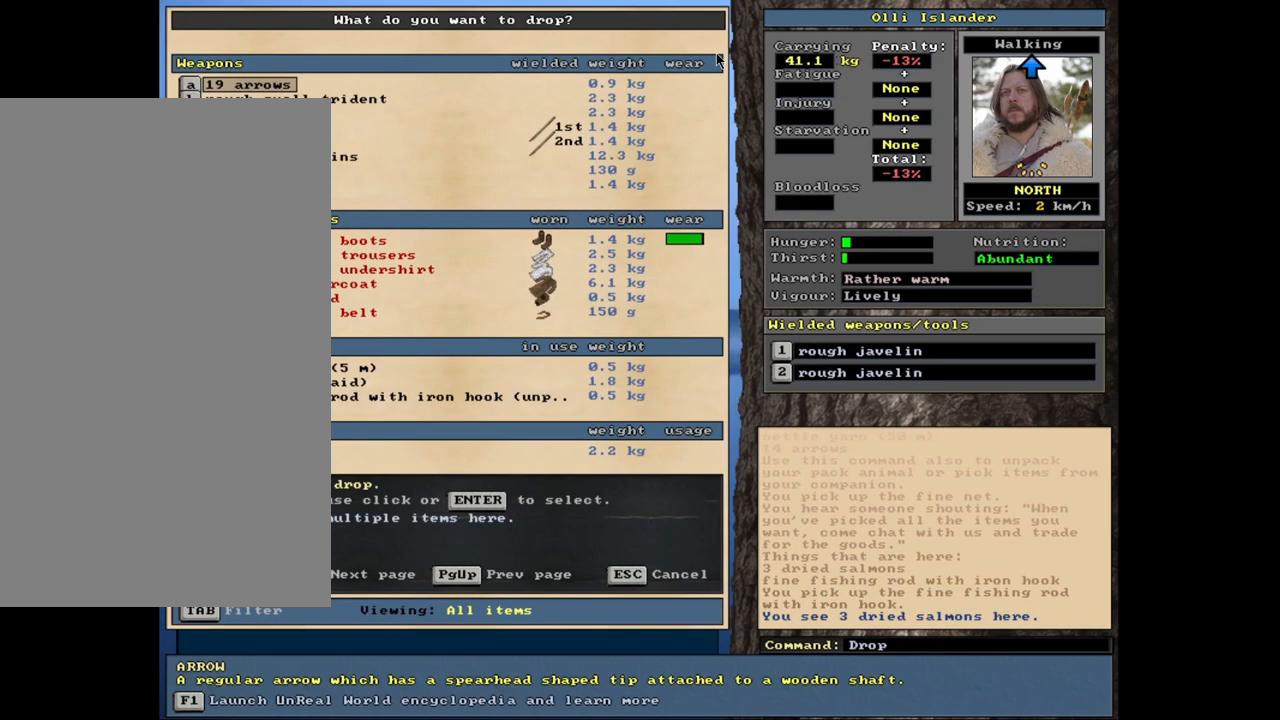
{"keys": [], "mouse": [], "events": []}
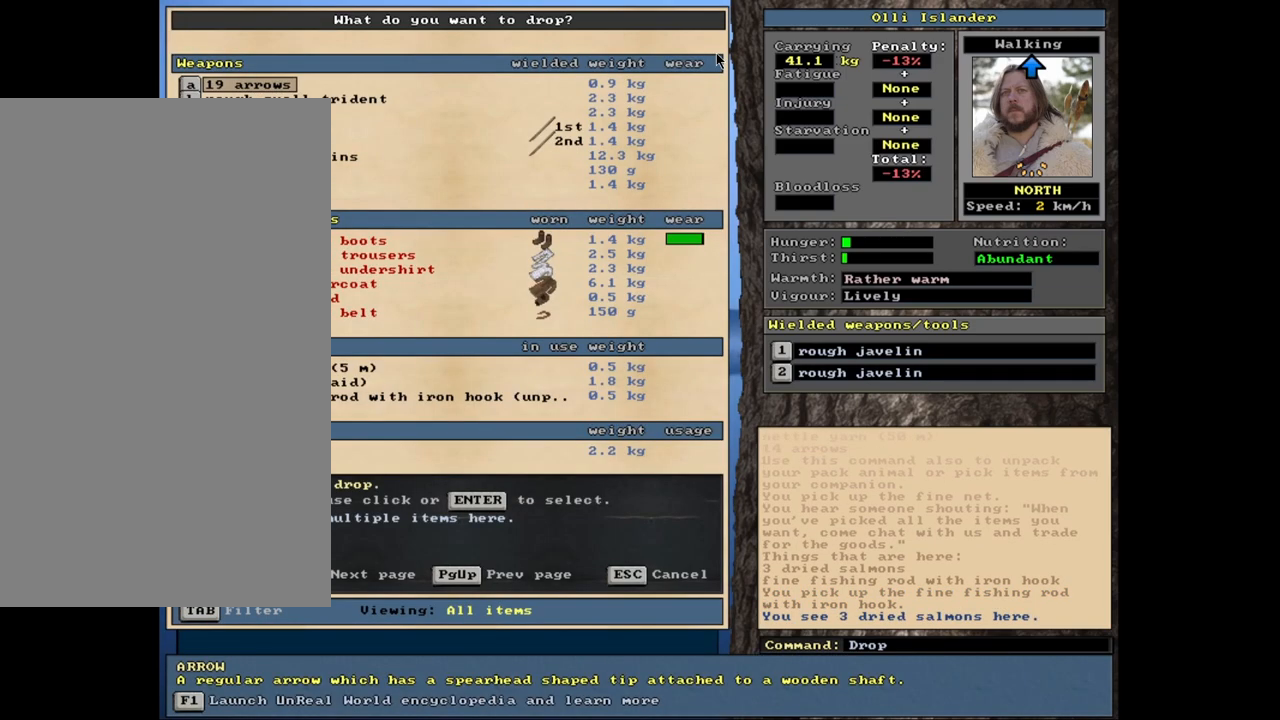
{"keys": [], "mouse": [], "events": []}